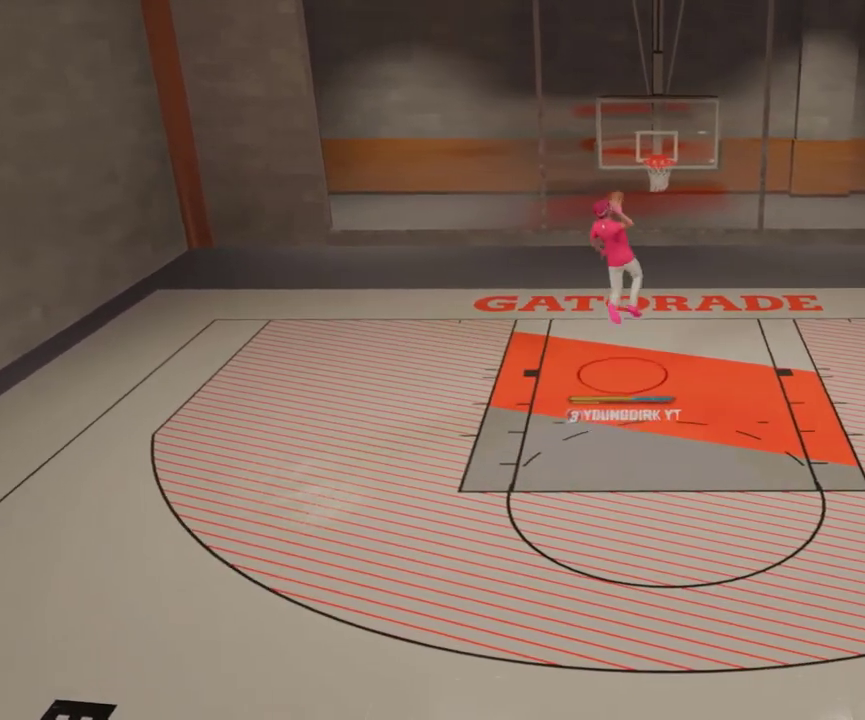
Gameplay with a controller (Xbox layout); each line is a JSON object with the inputs held at the frame after it (dt_ms = milliseconds from this image to that frame). "events" lists button and stick changes between this image and that frame as [ms after this image, input, new state], when the widget could be followed in between.
{"dt_ms": 300, "buttons": [], "left_stick": "center", "right_stick": "center", "events": [[200, "left_stick", "center"], [233, "R2", "up"], [267, "X", "up"]]}
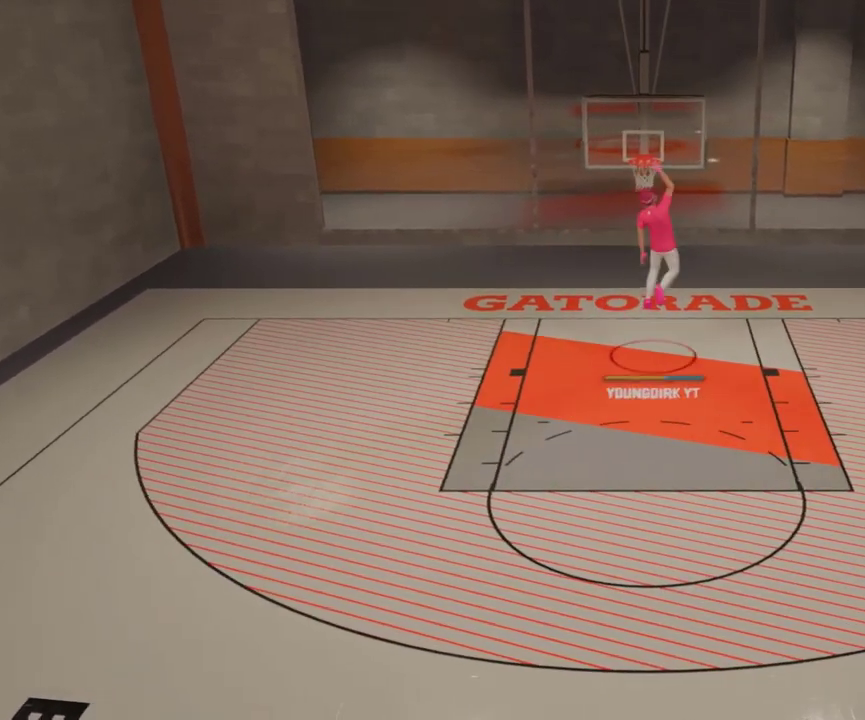
{"dt_ms": 700, "buttons": [], "left_stick": "center", "right_stick": "center", "events": []}
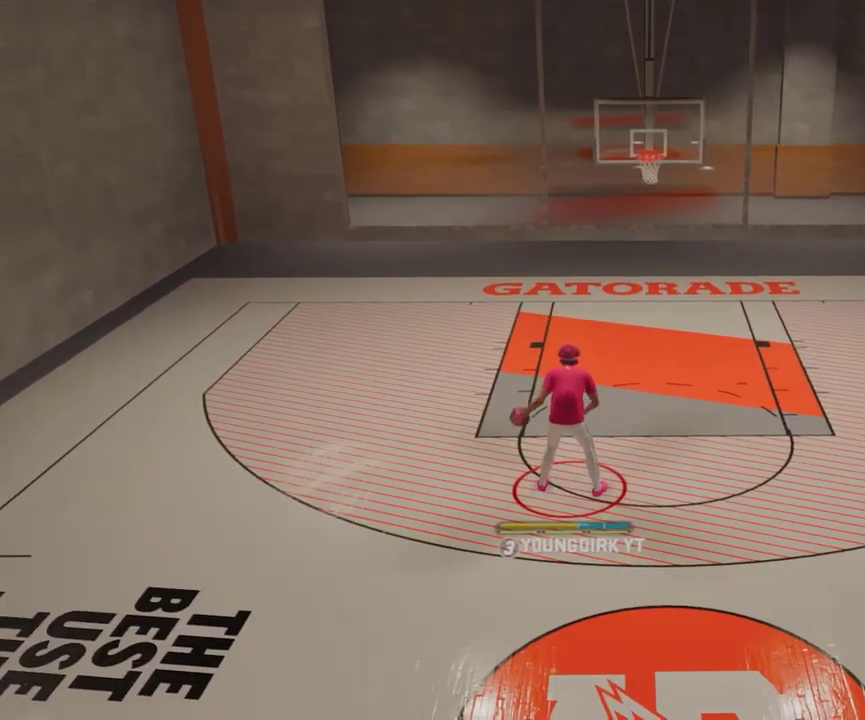
{"dt_ms": 500, "buttons": [], "left_stick": "center", "right_stick": "center", "events": []}
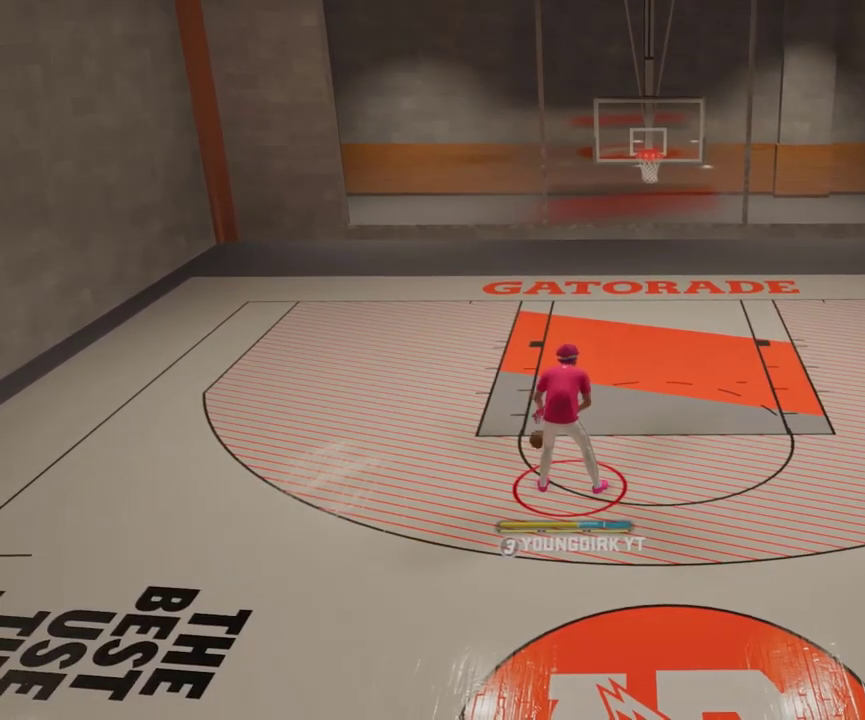
{"dt_ms": 500, "buttons": [], "left_stick": "down-left", "right_stick": "center", "events": [[300, "left_stick", "left"], [400, "left_stick", "down-left"]]}
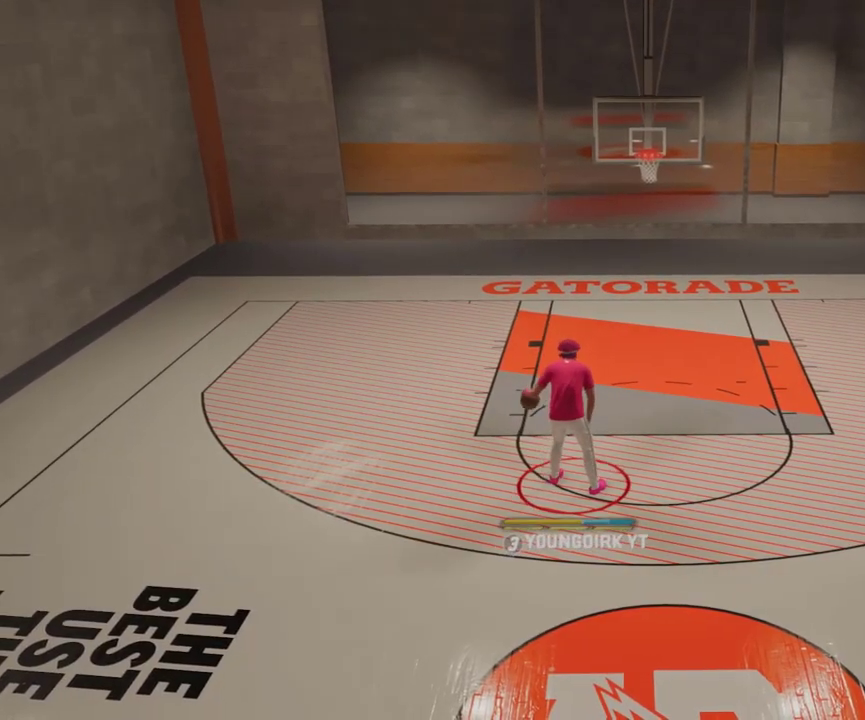
{"dt_ms": 500, "buttons": [], "left_stick": "down-left", "right_stick": "center", "events": []}
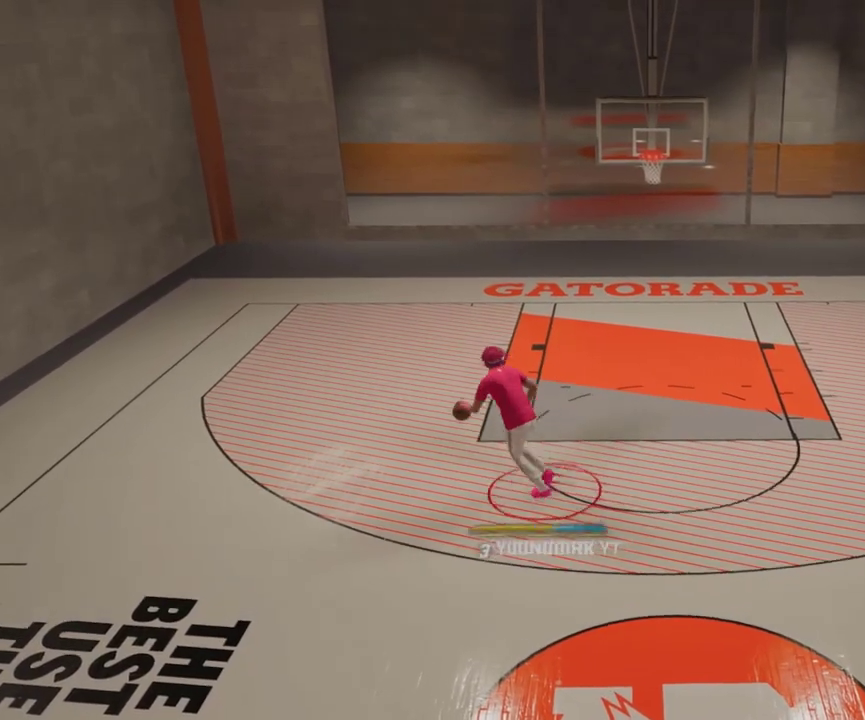
{"dt_ms": 500, "buttons": [], "left_stick": "down-left", "right_stick": "center", "events": []}
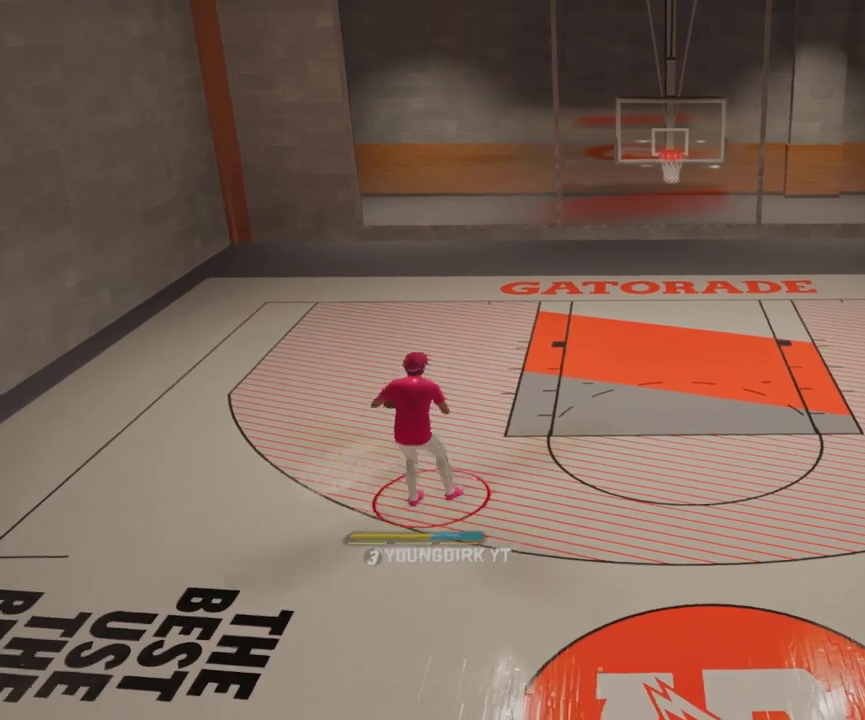
{"dt_ms": 700, "buttons": [], "left_stick": "center", "right_stick": "center", "events": [[67, "left_stick", "center"]]}
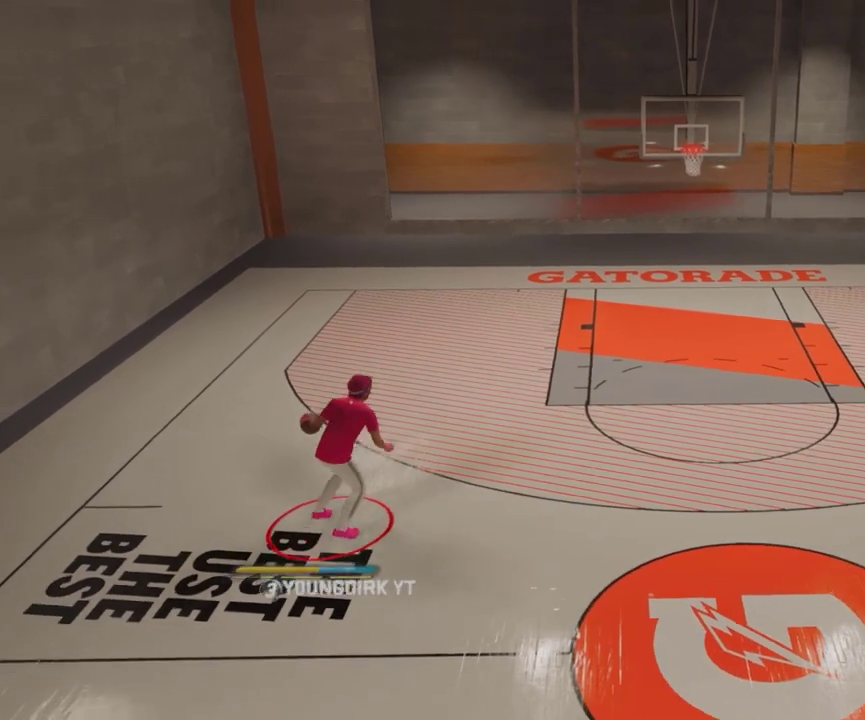
{"dt_ms": 300, "buttons": [], "left_stick": "center", "right_stick": "center", "events": [[67, "right_stick", "down-right"], [133, "right_stick", "center"]]}